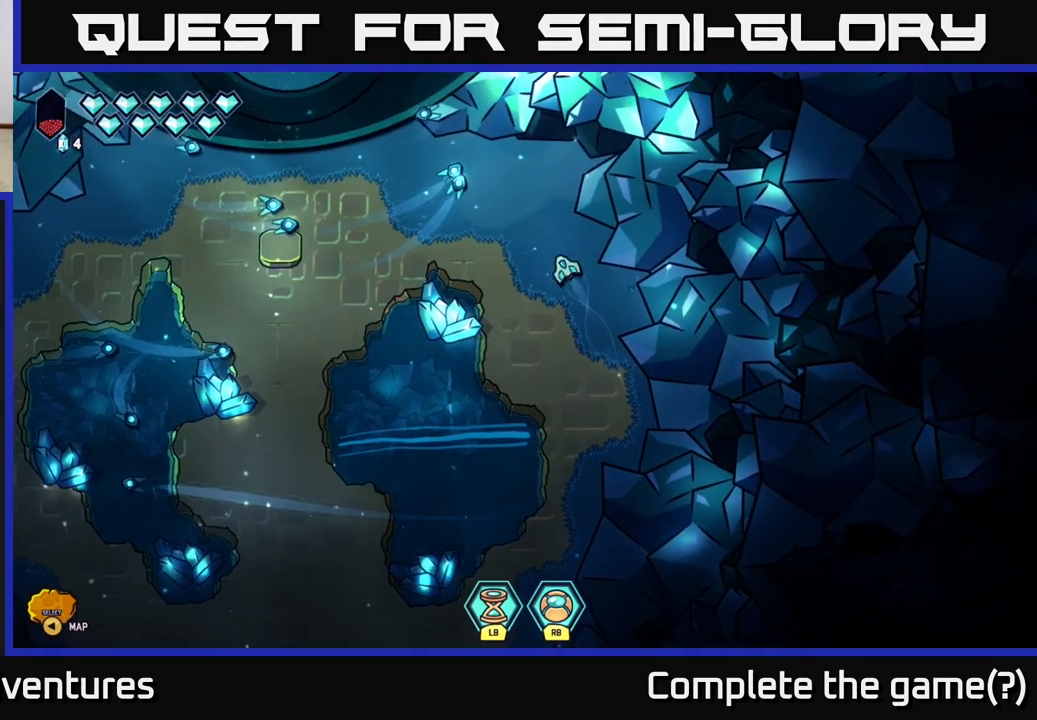
Gameplay with a controller (Xbox layout); each line is a JSON object with the inputs held at the frame after it. "events" lists button and stick changes between this image and that frame as [ms after this image, input, new state], when the widget could be followed in between.
{"buttons": ["L2"], "left_stick": "left", "right_stick": "center", "events": [[200, "left_stick", "up-left"], [483, "left_stick", "left"]]}
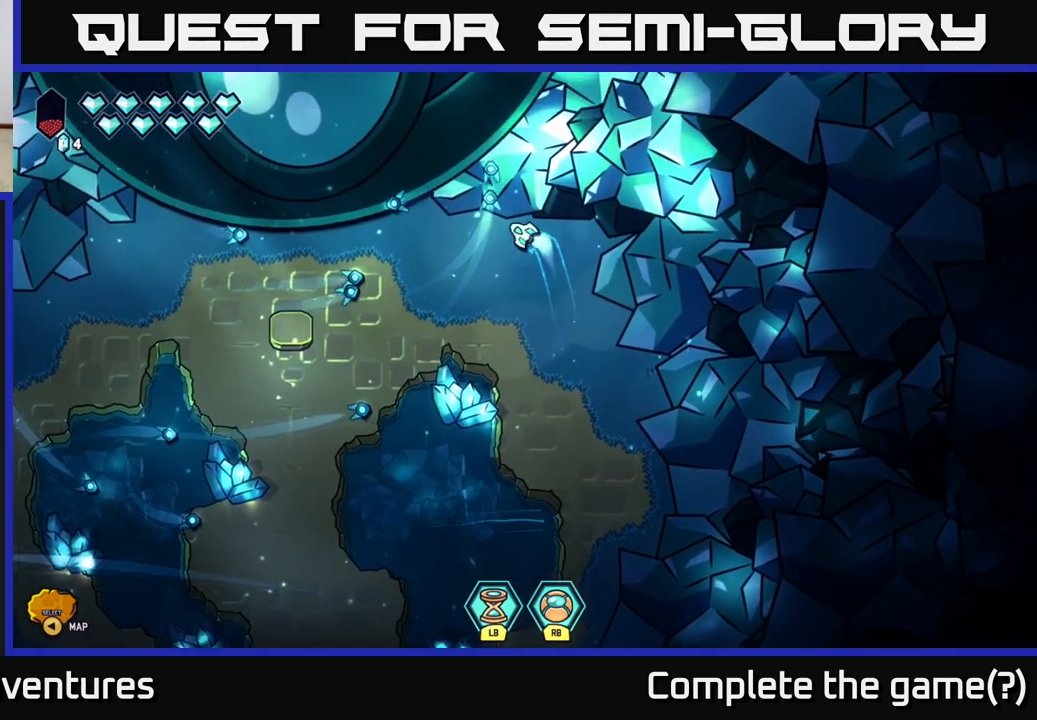
{"buttons": ["L2"], "left_stick": "up-left", "right_stick": "center", "events": [[17, "L2", "up"], [367, "left_stick", "up-left"], [400, "L2", "down"]]}
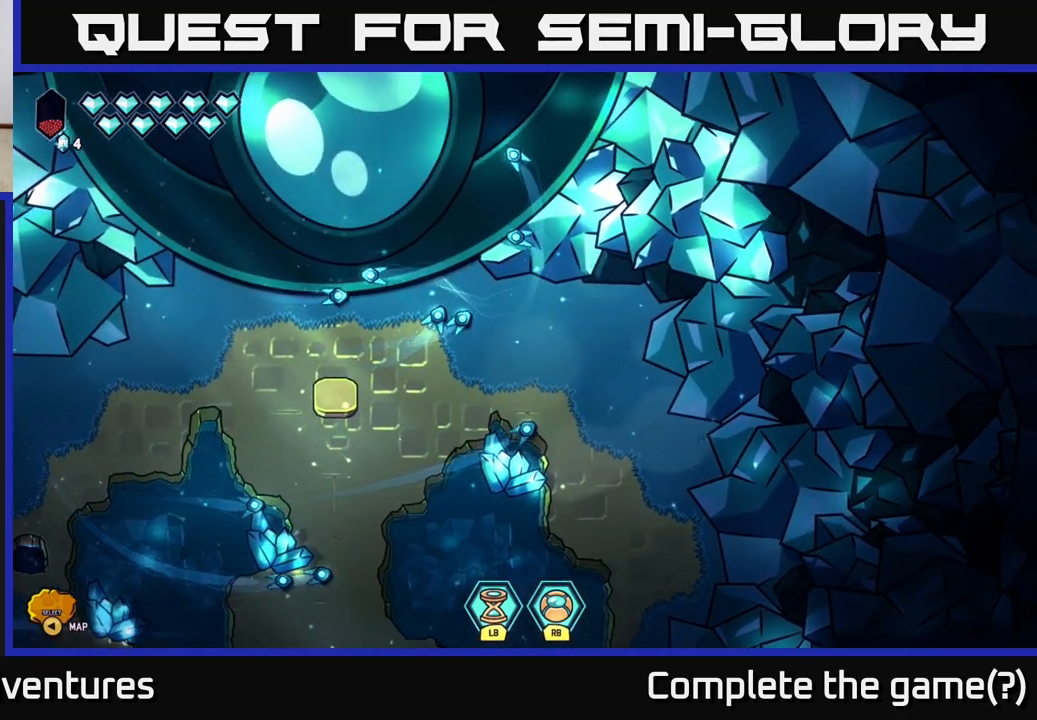
{"buttons": ["L2"], "left_stick": "left", "right_stick": "center", "events": [[333, "left_stick", "left"]]}
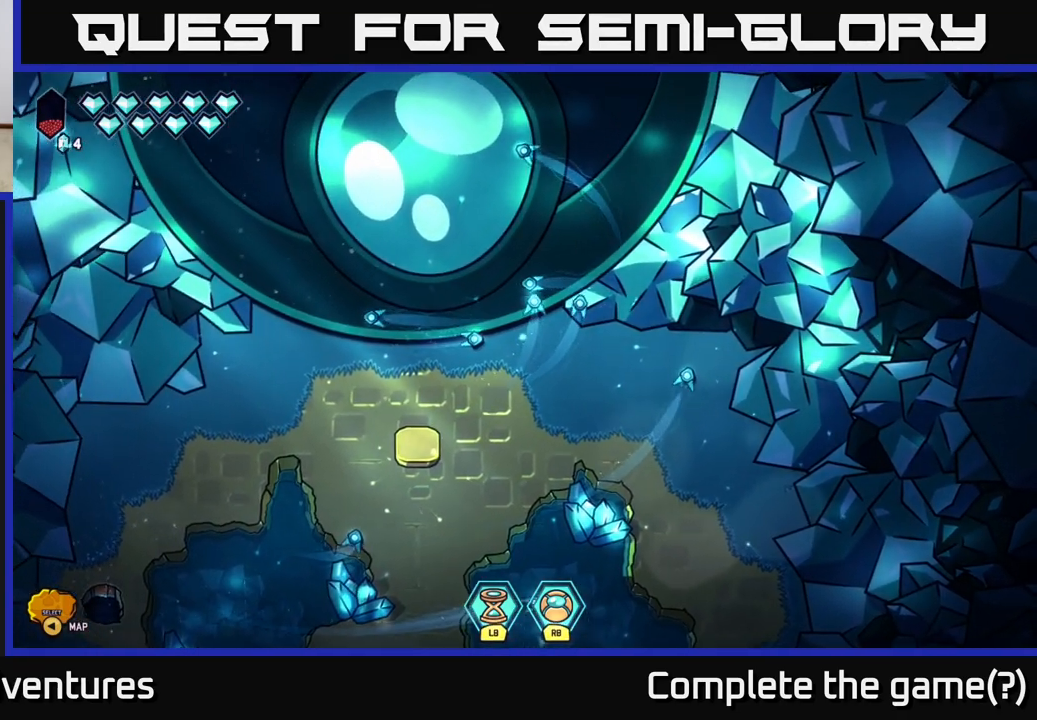
{"buttons": ["L2"], "left_stick": "left", "right_stick": "center", "events": []}
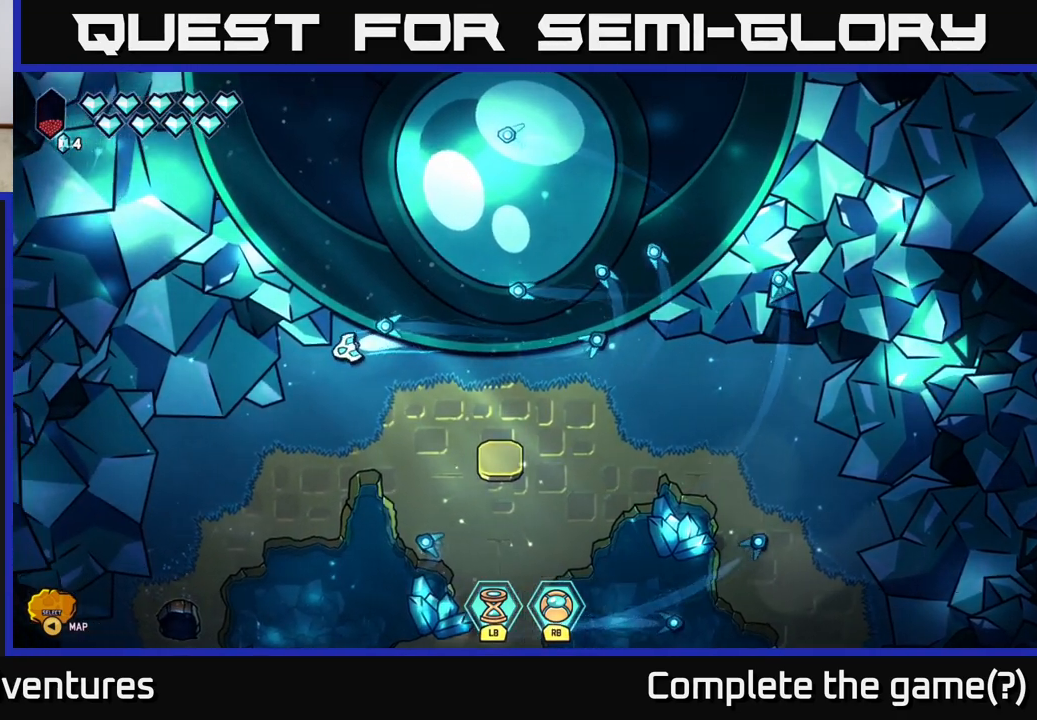
{"buttons": ["L2"], "left_stick": "left", "right_stick": "center", "events": []}
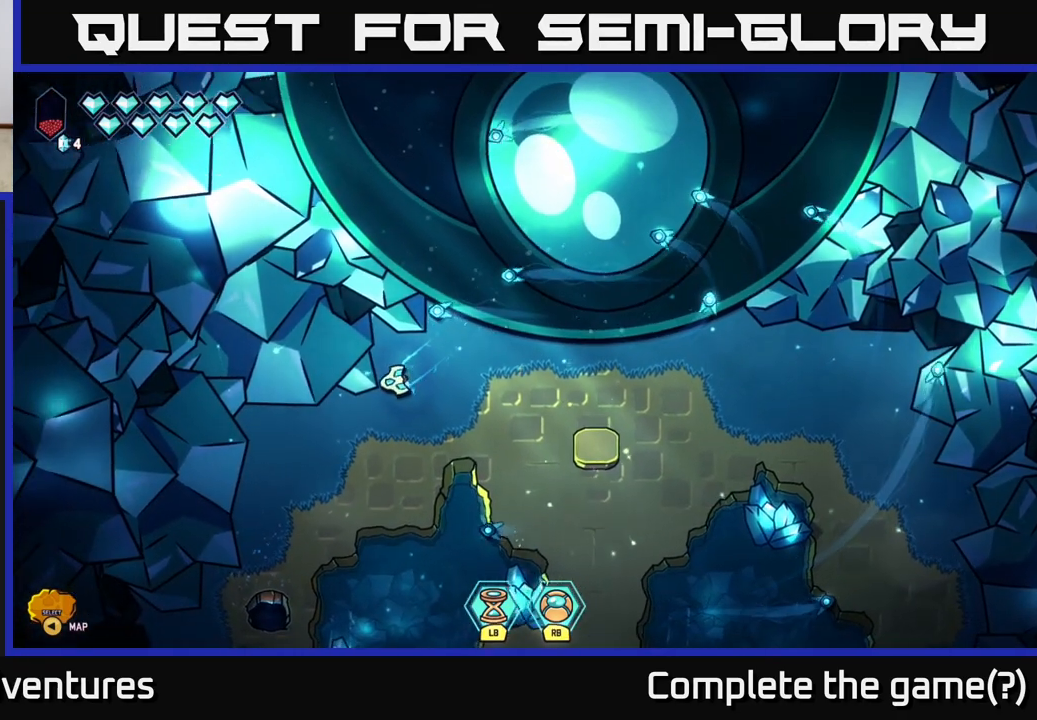
{"buttons": [], "left_stick": "down-left", "right_stick": "center", "events": [[233, "left_stick", "down-left"], [267, "L2", "up"]]}
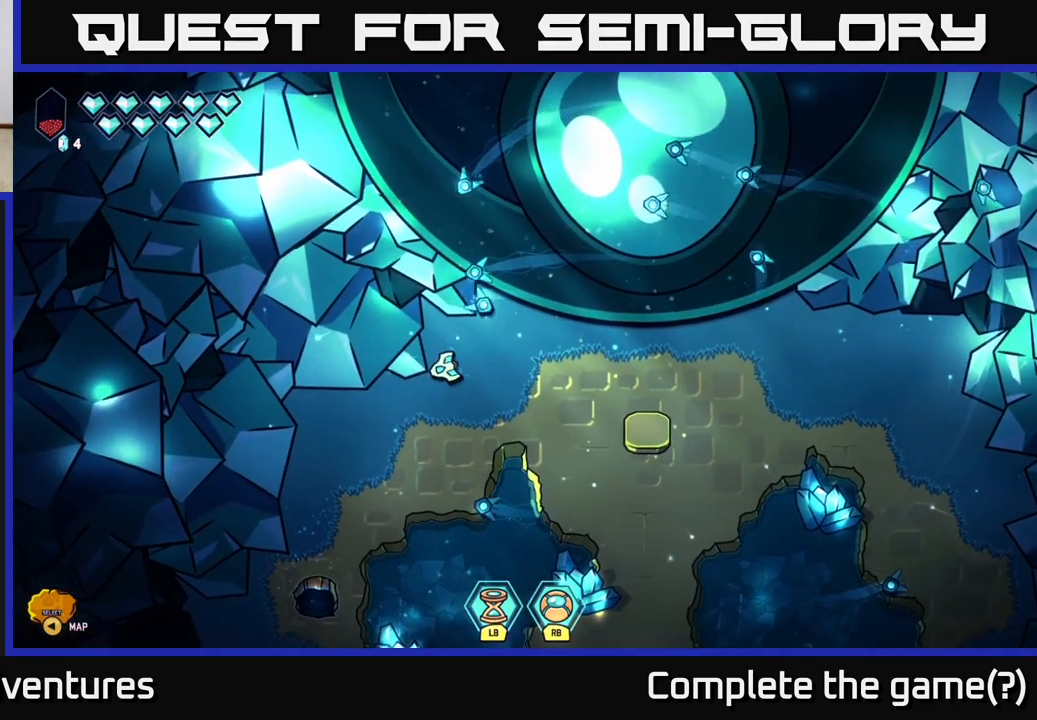
{"buttons": ["L2"], "left_stick": "left", "right_stick": "center", "events": [[450, "left_stick", "left"], [467, "L2", "down"]]}
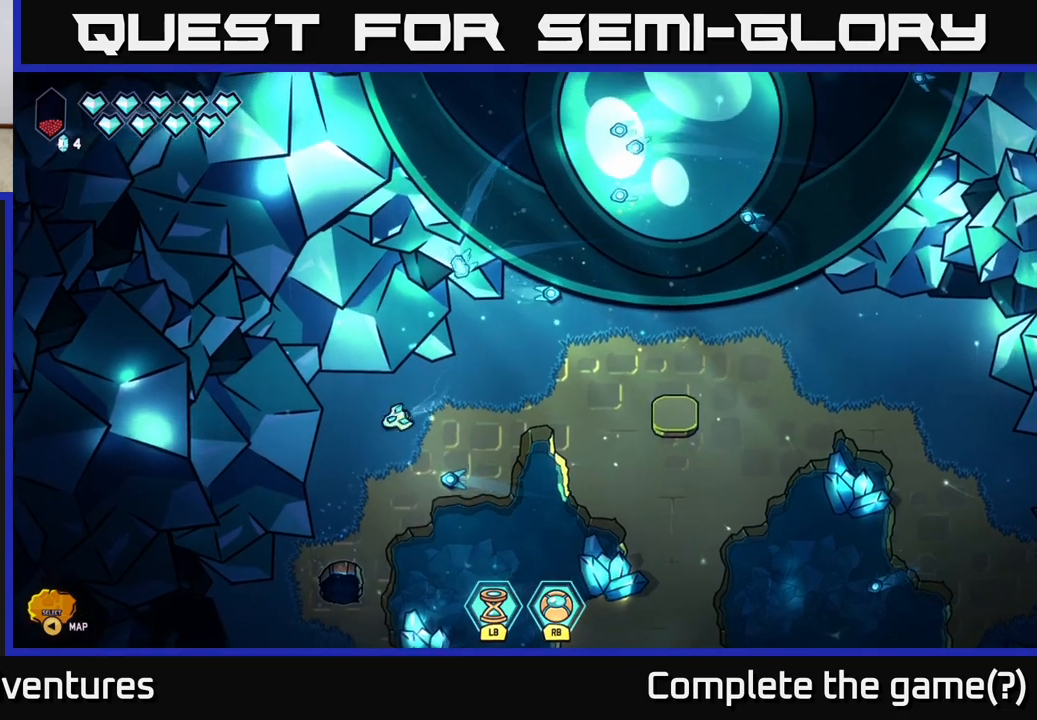
{"buttons": ["L2"], "left_stick": "up", "right_stick": "center", "events": [[283, "left_stick", "up-left"], [500, "left_stick", "up"]]}
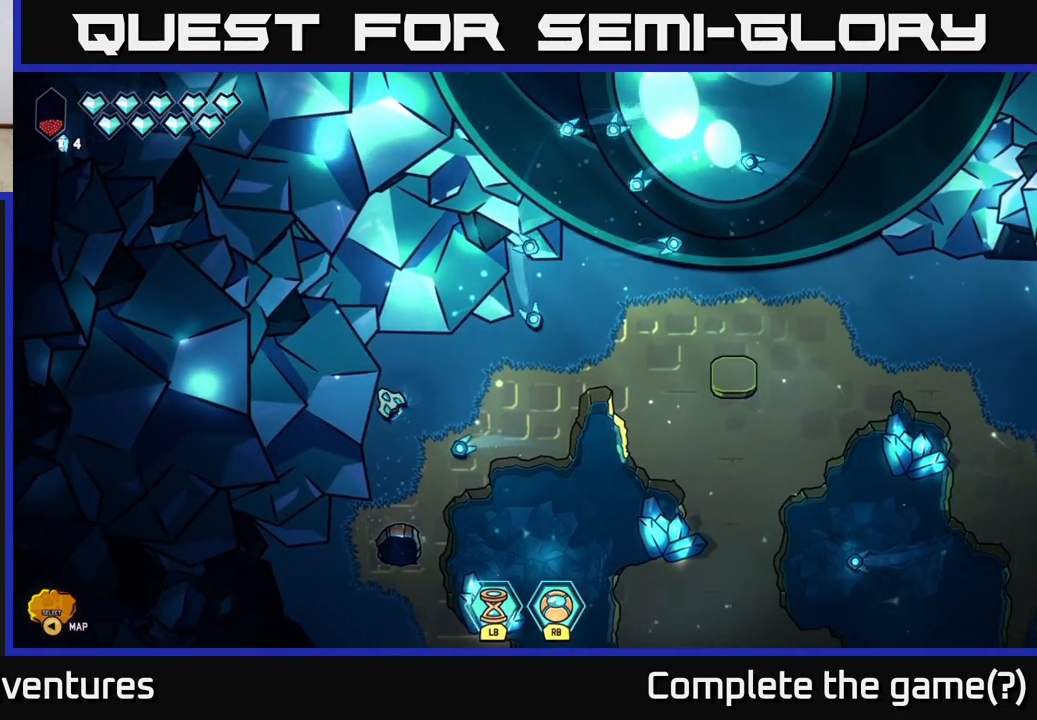
{"buttons": [], "left_stick": "down-left", "right_stick": "center", "events": [[233, "L2", "up"], [467, "left_stick", "down-left"]]}
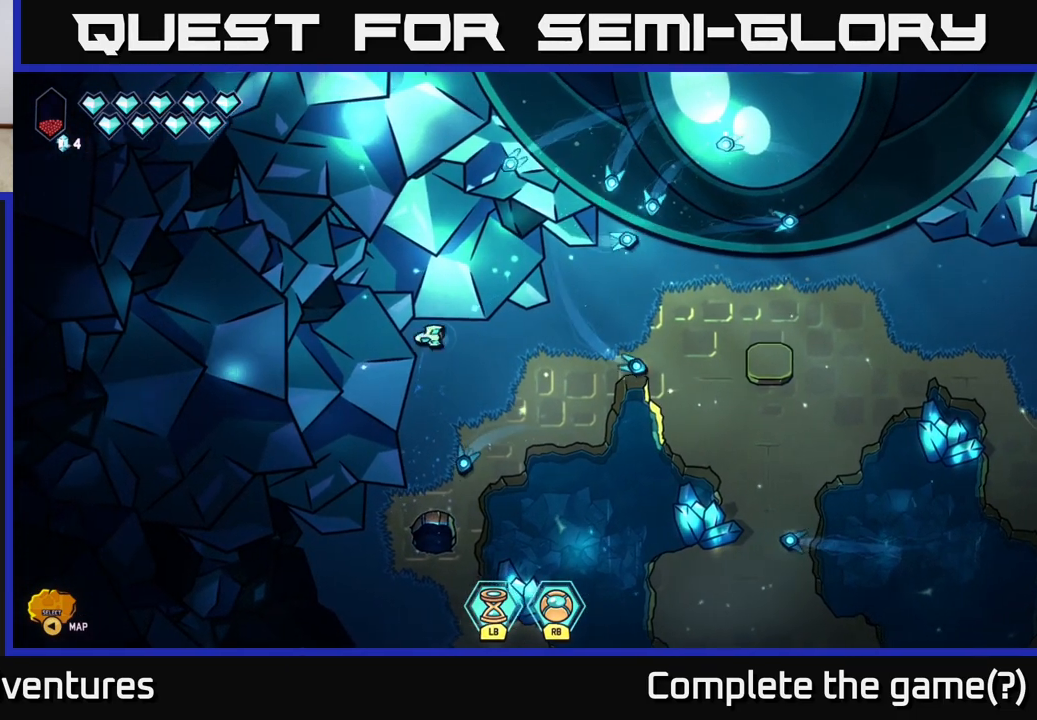
{"buttons": ["L2"], "left_stick": "down-right", "right_stick": "center", "events": [[33, "left_stick", "down"], [100, "left_stick", "down-right"], [183, "L2", "down"]]}
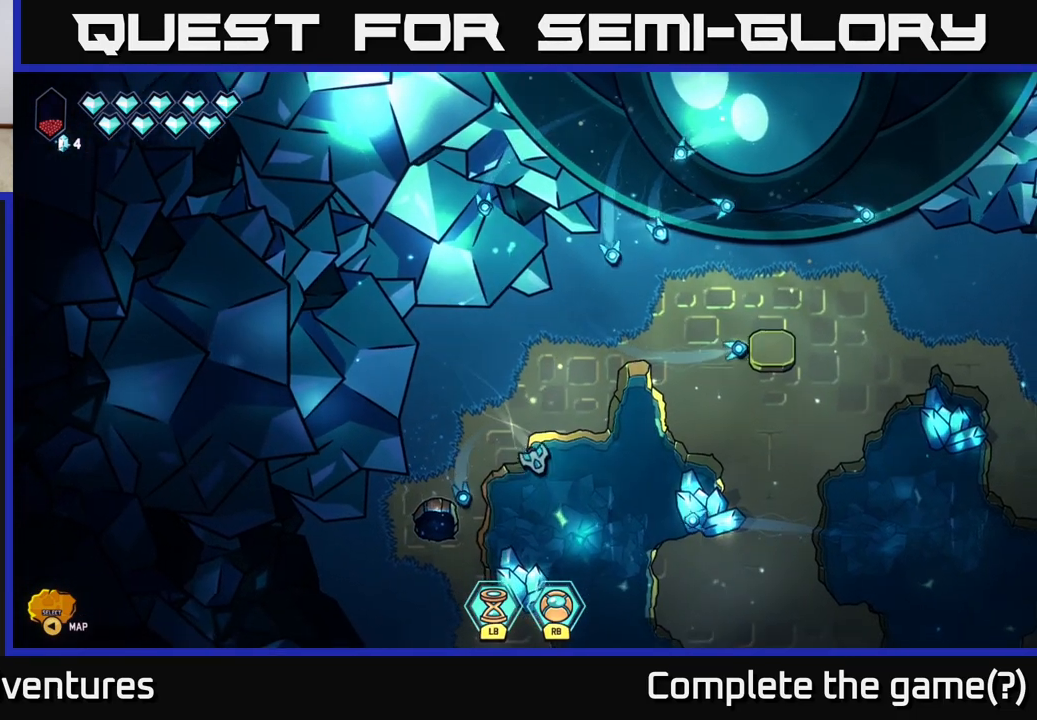
{"buttons": ["L2"], "left_stick": "down", "right_stick": "center", "events": [[400, "left_stick", "down"]]}
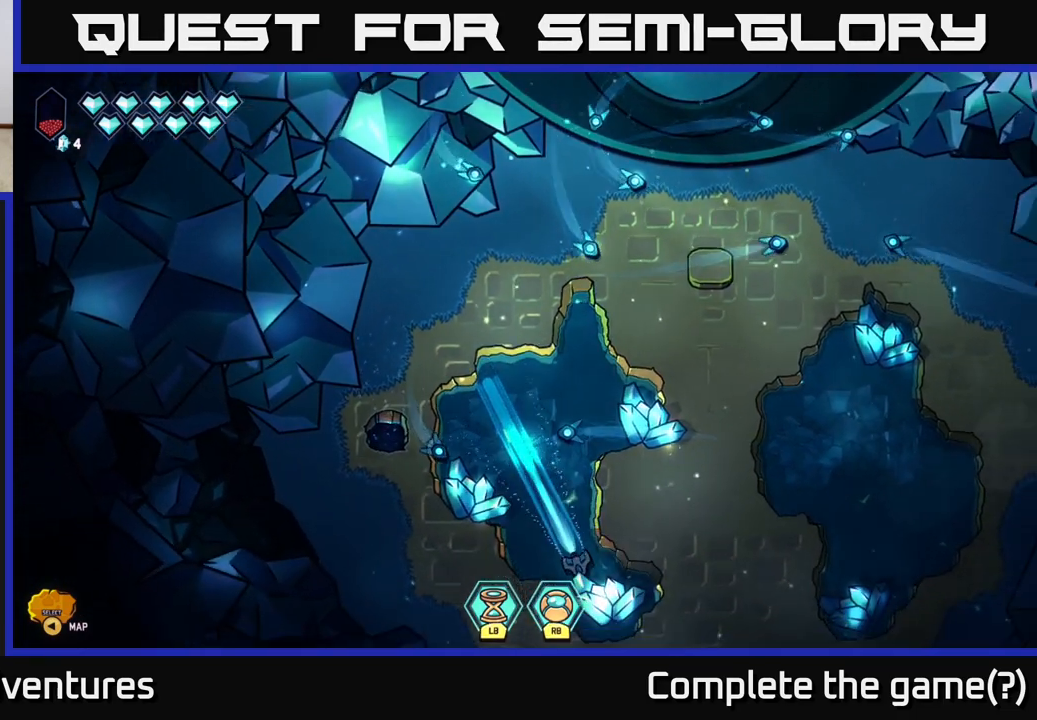
{"buttons": [], "left_stick": "down-left", "right_stick": "center", "events": [[100, "left_stick", "down-left"], [133, "L2", "up"]]}
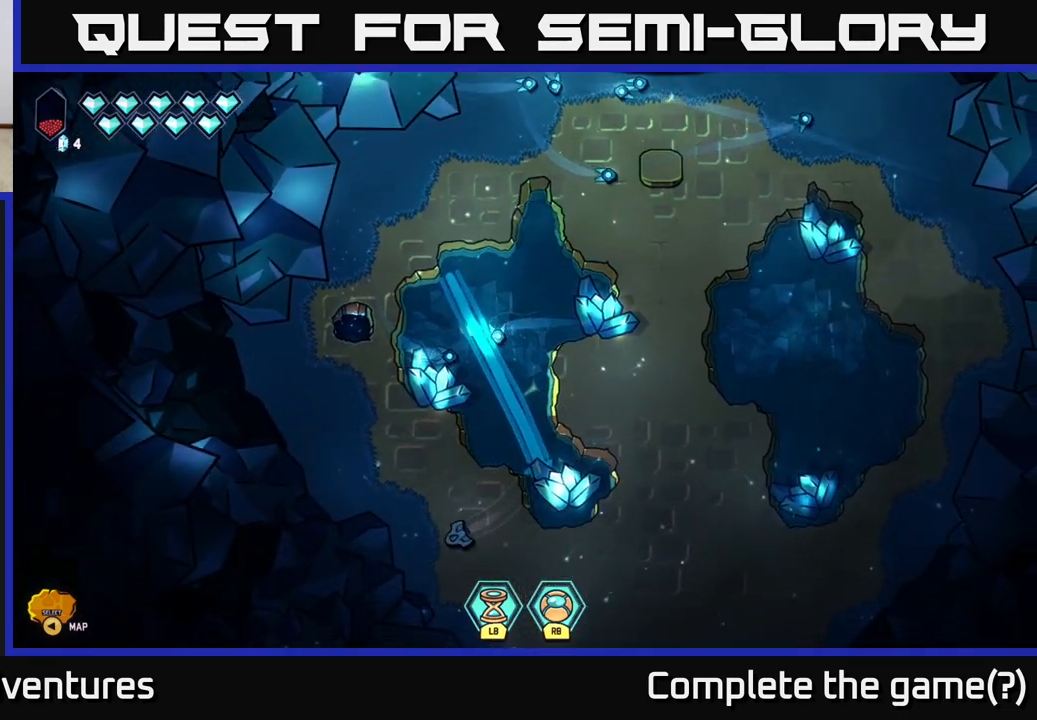
{"buttons": [], "left_stick": "center", "right_stick": "center", "events": [[100, "left_stick", "down-right"], [417, "left_stick", "center"]]}
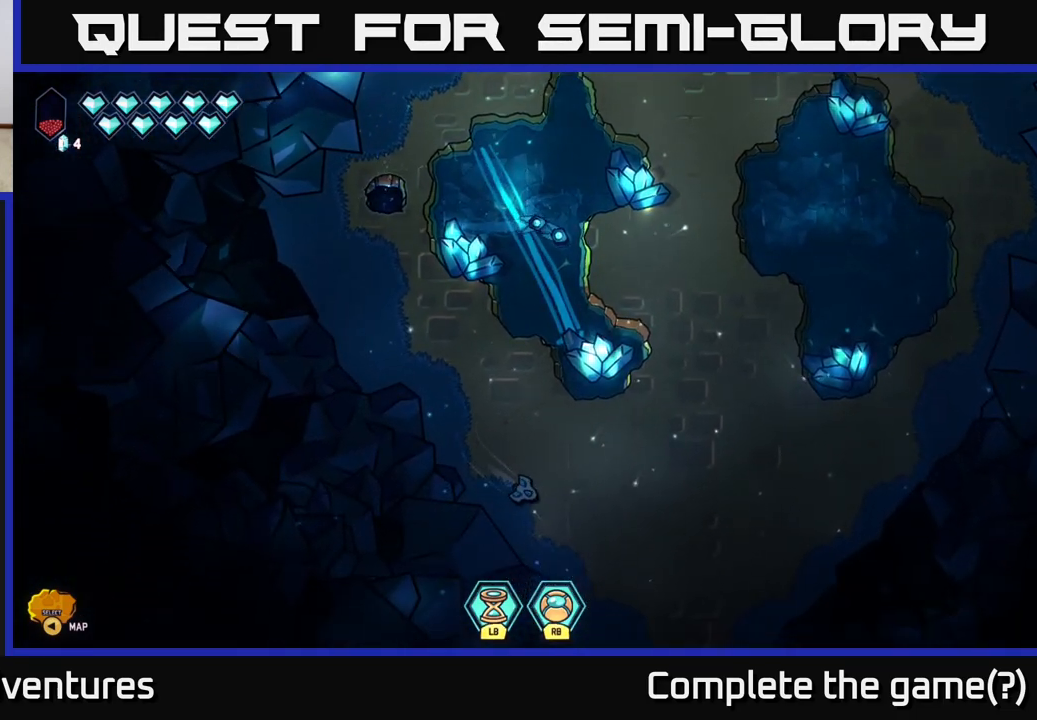
{"buttons": [], "left_stick": "right", "right_stick": "center", "events": [[100, "left_stick", "right"]]}
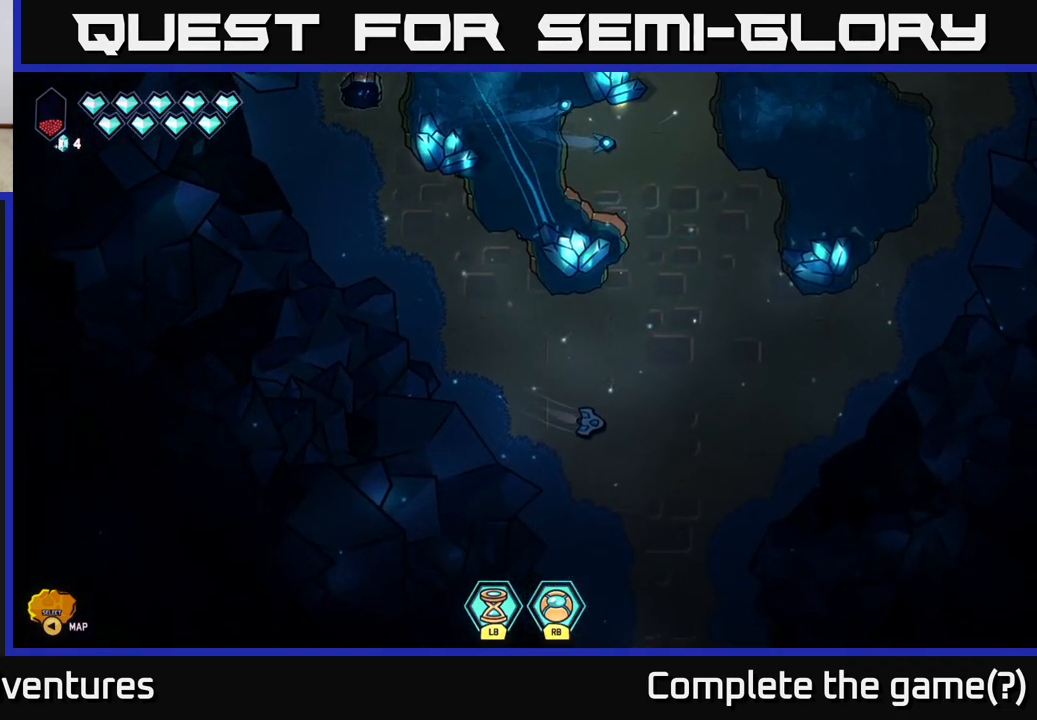
{"buttons": ["L2"], "left_stick": "left", "right_stick": "center", "events": [[367, "left_stick", "left"], [483, "L2", "down"]]}
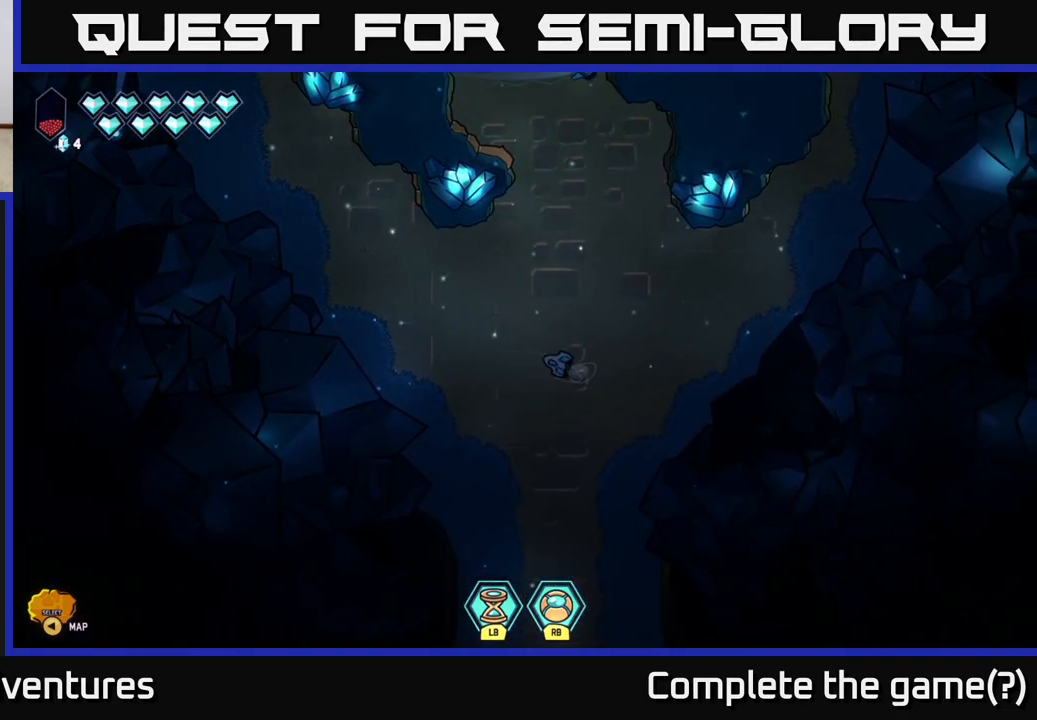
{"buttons": ["L2"], "left_stick": "up-left", "right_stick": "center", "events": [[100, "left_stick", "up-left"]]}
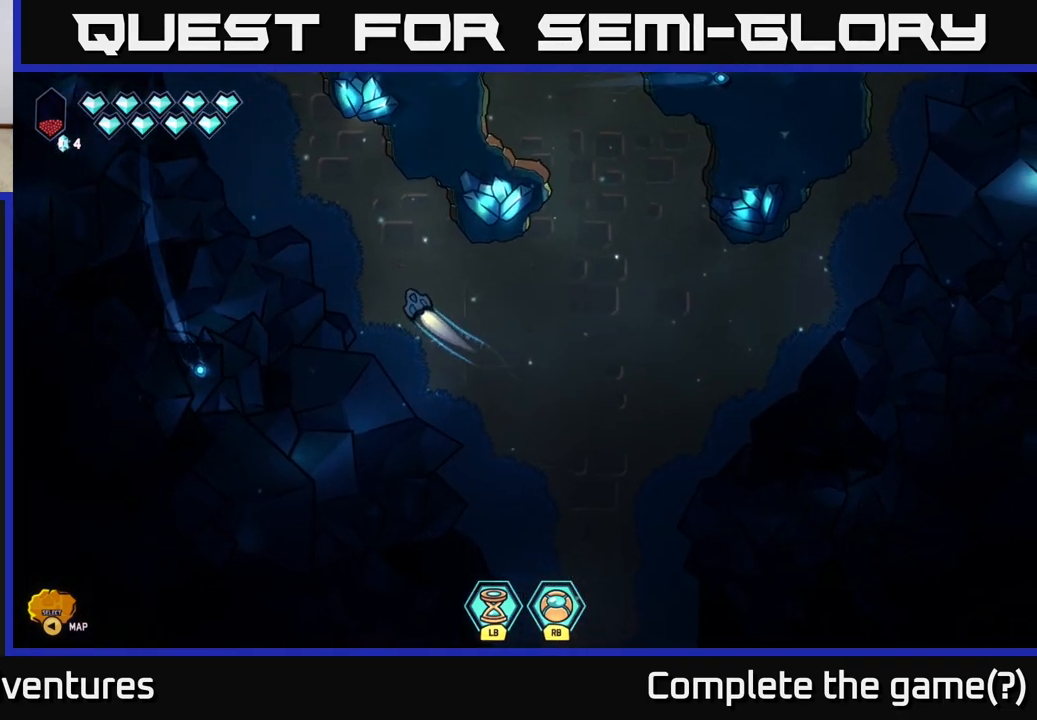
{"buttons": ["L2"], "left_stick": "up", "right_stick": "center", "events": [[433, "left_stick", "up"]]}
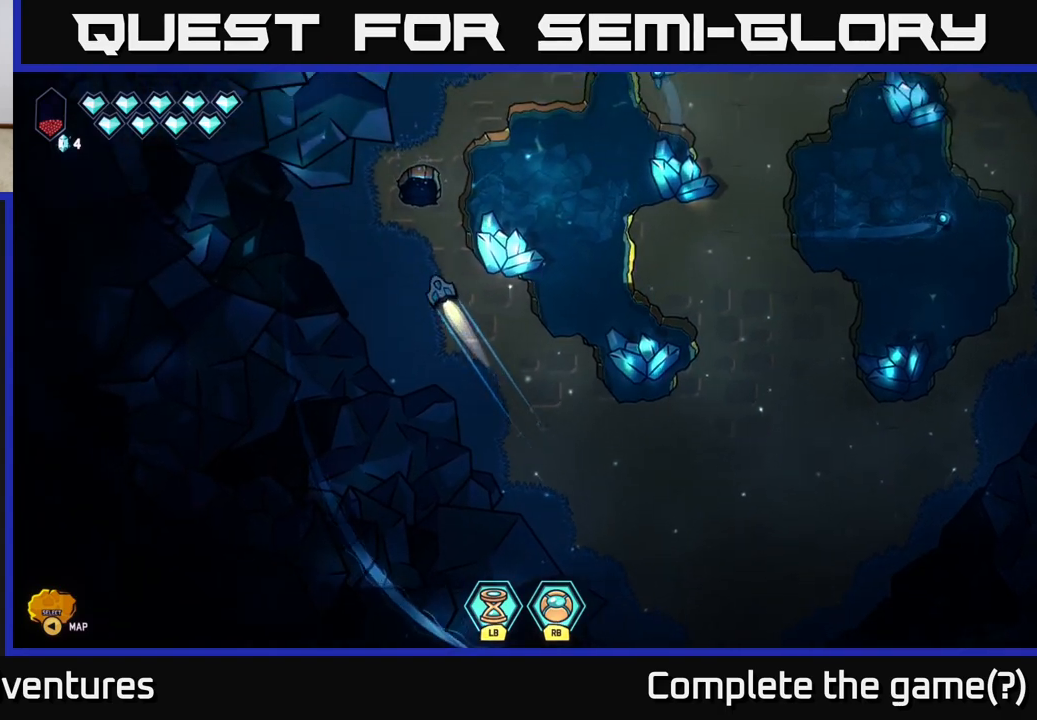
{"buttons": [], "left_stick": "down-right", "right_stick": "center", "events": [[333, "left_stick", "right"], [400, "L2", "up"], [400, "left_stick", "down-right"]]}
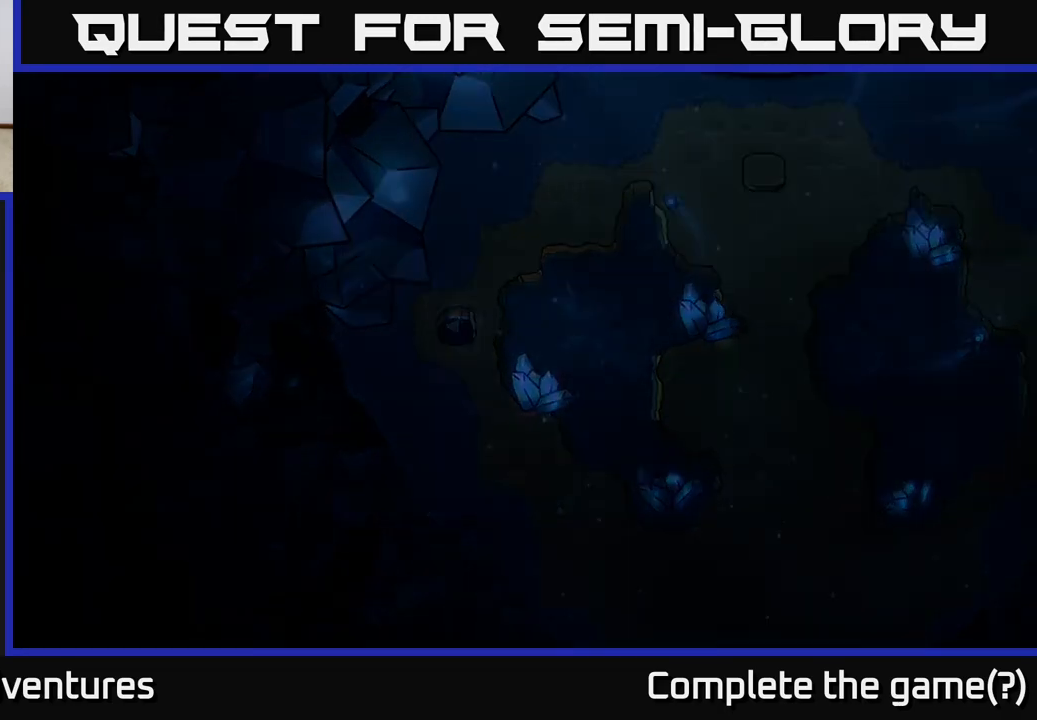
{"buttons": [], "left_stick": "center", "right_stick": "center", "events": [[150, "left_stick", "center"]]}
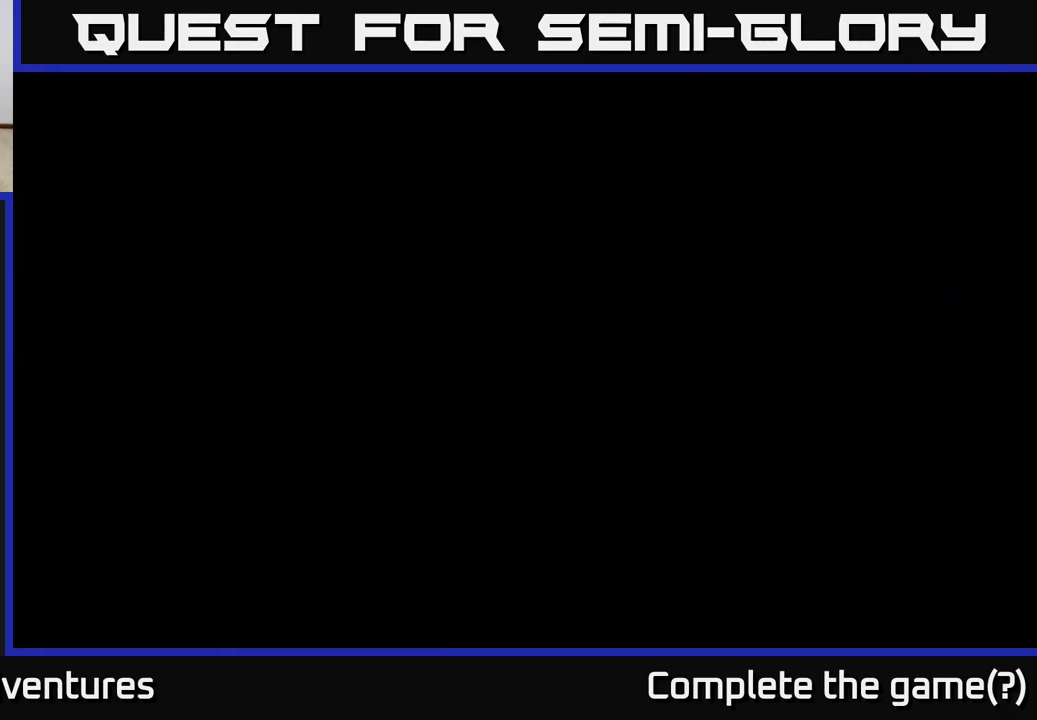
{"buttons": [], "left_stick": "center", "right_stick": "center", "events": []}
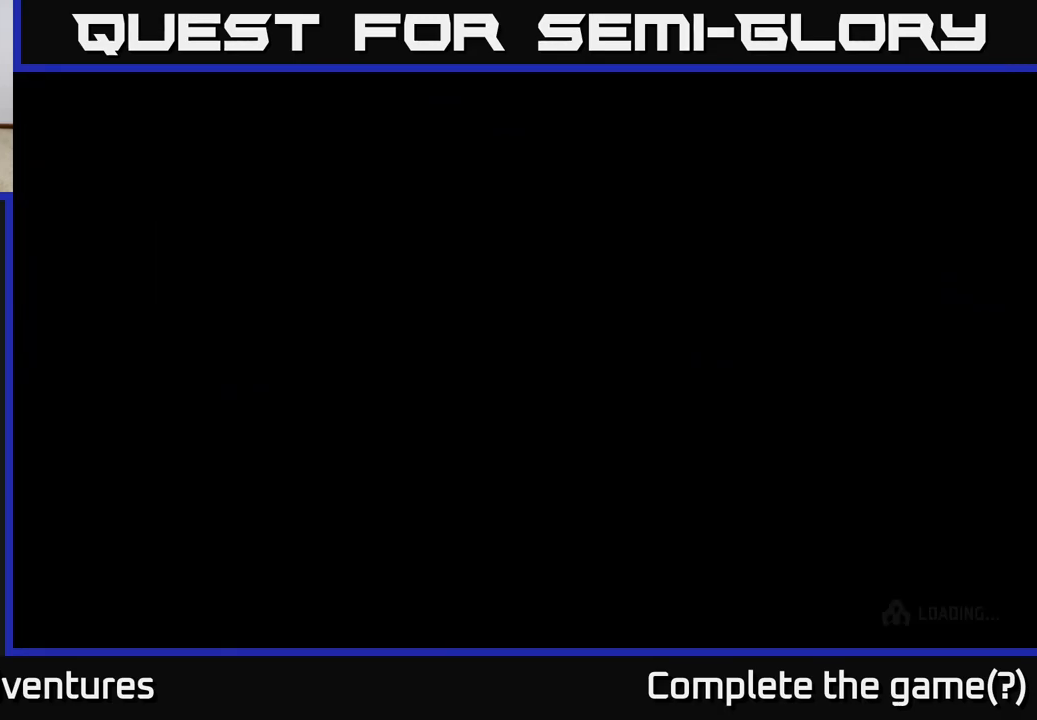
{"buttons": [], "left_stick": "center", "right_stick": "center", "events": []}
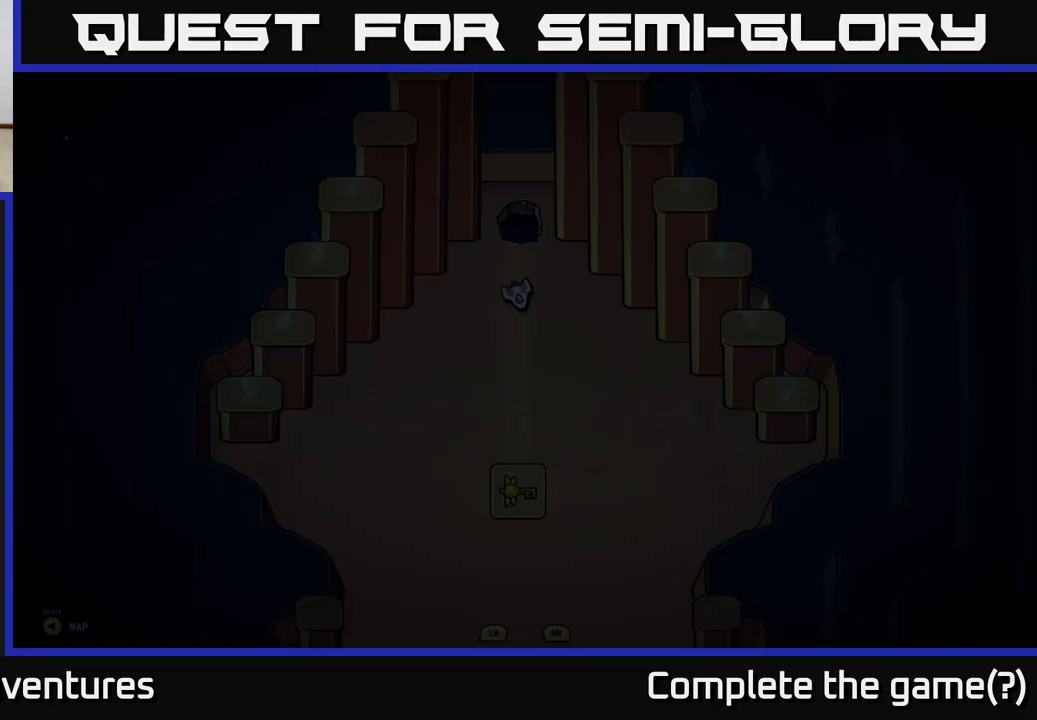
{"buttons": [], "left_stick": "center", "right_stick": "center", "events": []}
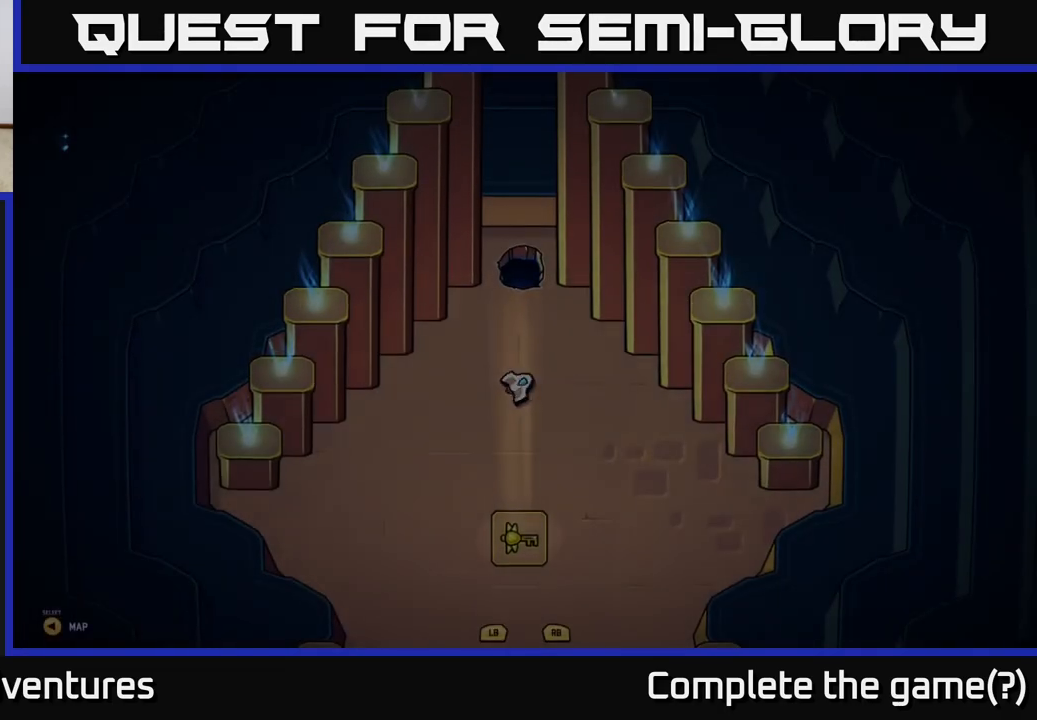
{"buttons": [], "left_stick": "down", "right_stick": "center", "events": [[17, "left_stick", "down"]]}
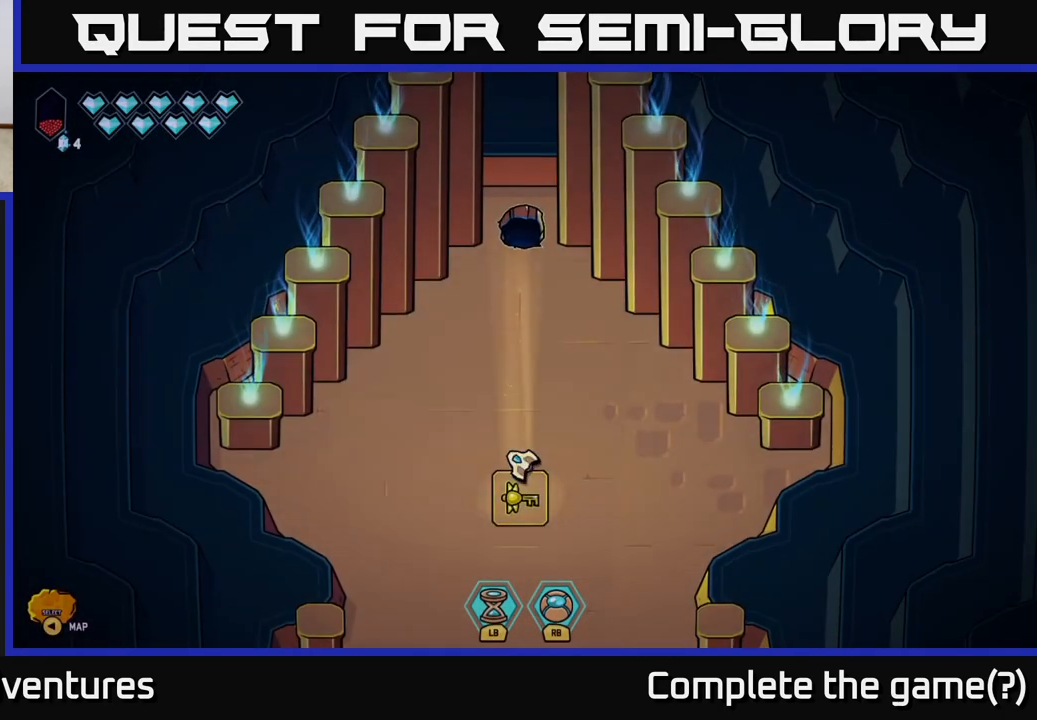
{"buttons": ["L2"], "left_stick": "down", "right_stick": "center", "events": [[267, "L2", "down"]]}
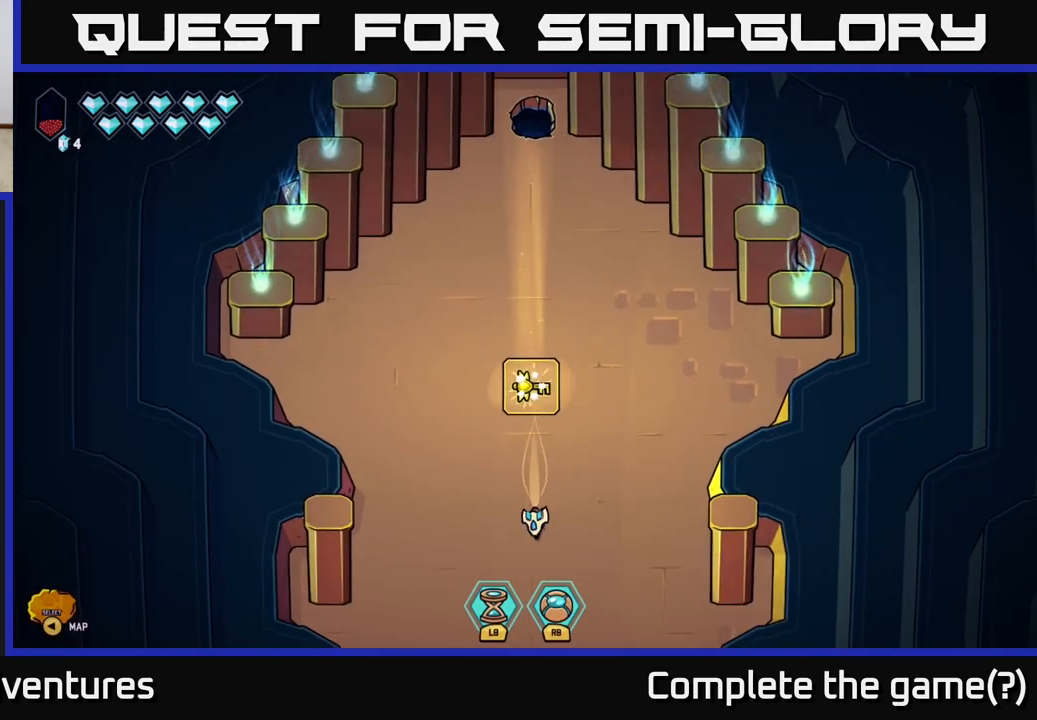
{"buttons": ["L2"], "left_stick": "down", "right_stick": "center", "events": []}
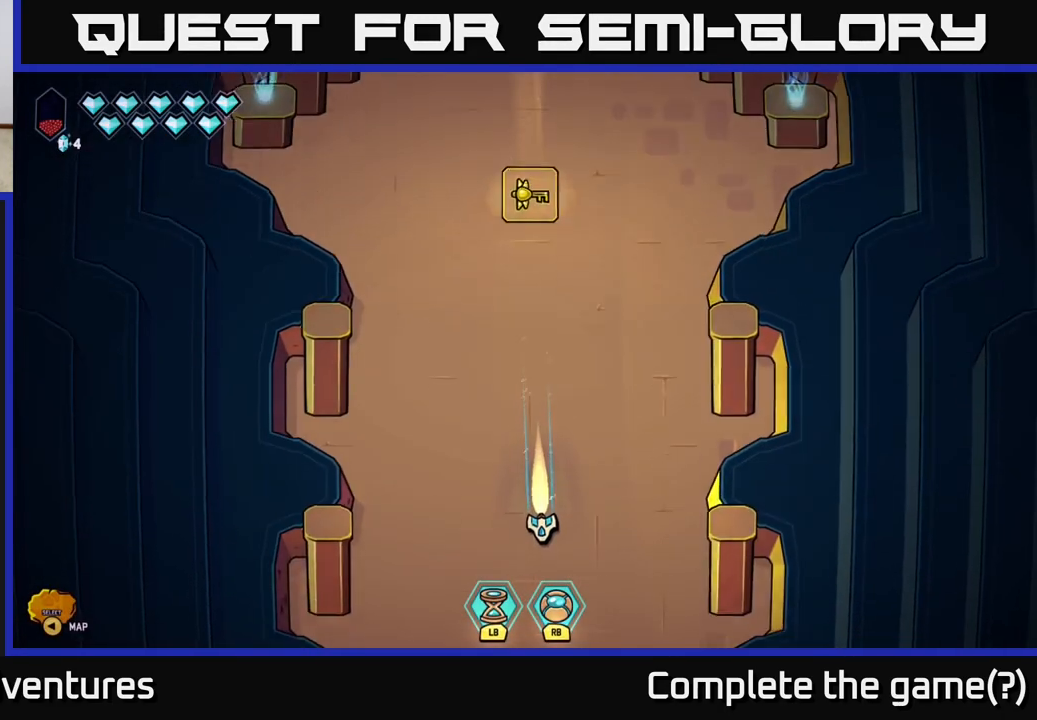
{"buttons": ["L2"], "left_stick": "down", "right_stick": "center", "events": []}
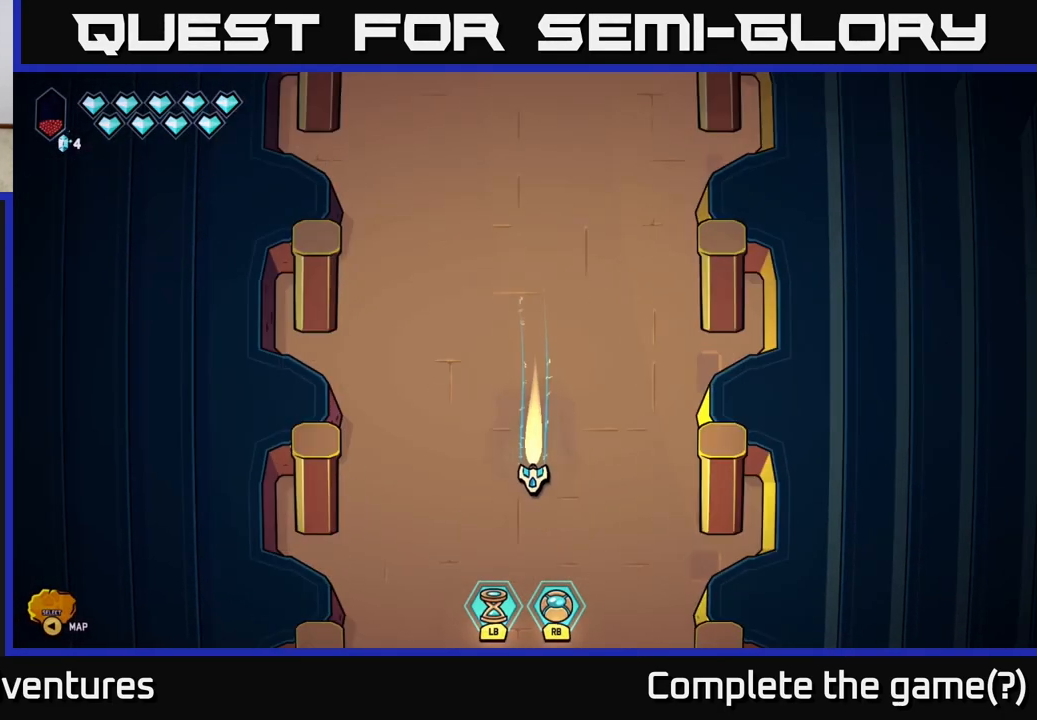
{"buttons": ["L2"], "left_stick": "down", "right_stick": "center", "events": []}
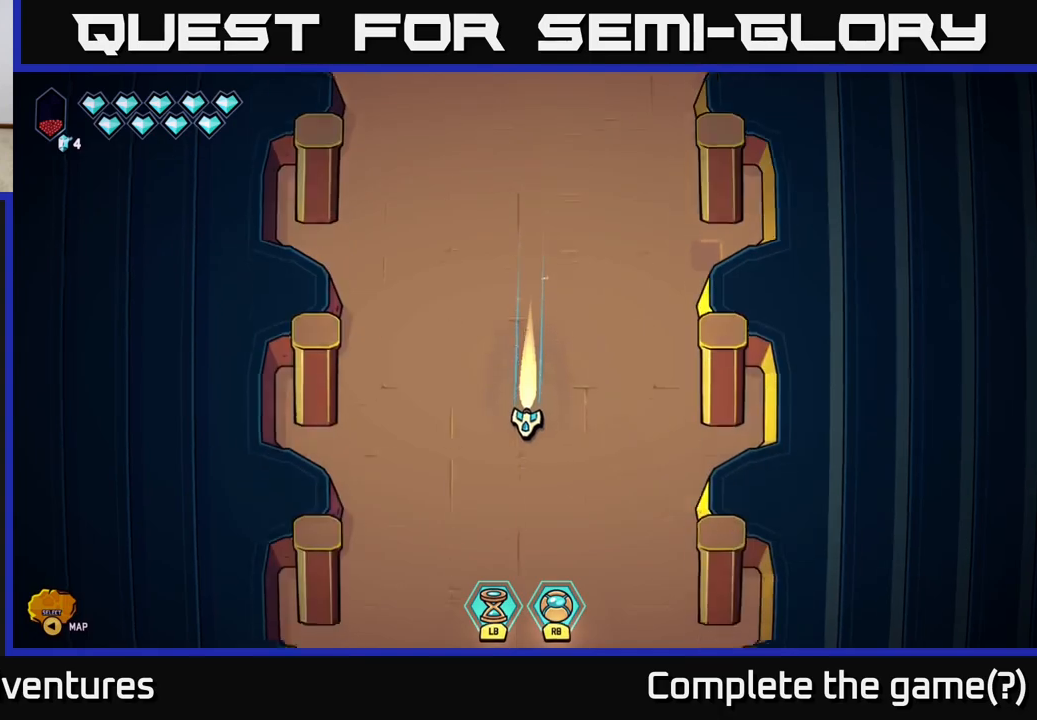
{"buttons": ["L2"], "left_stick": "down", "right_stick": "center", "events": []}
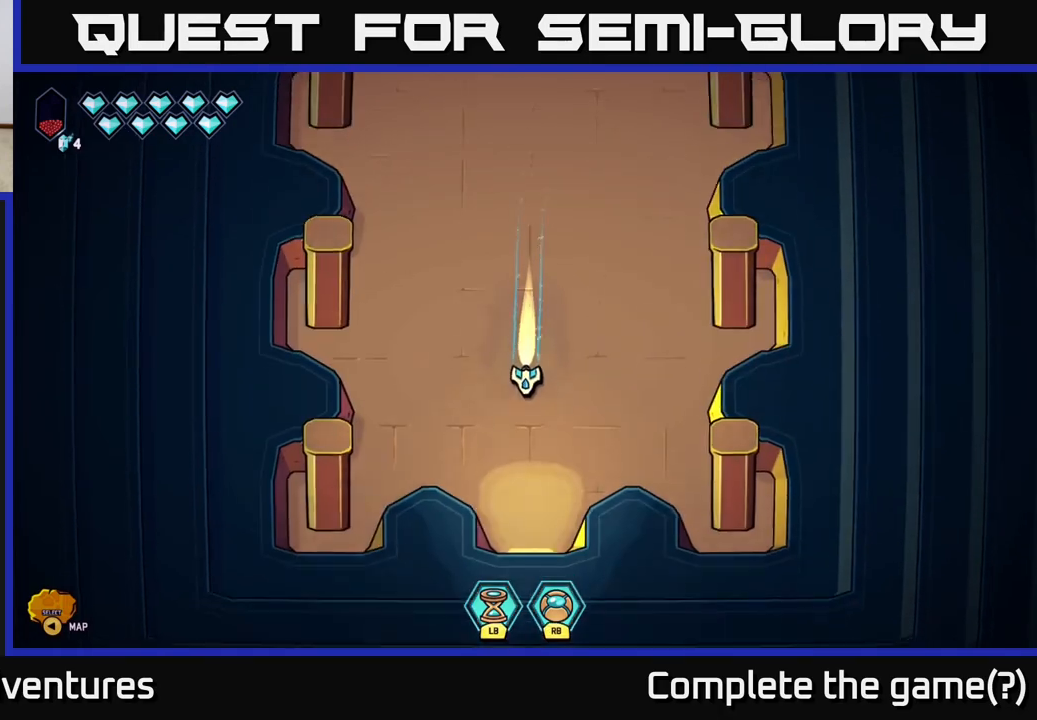
{"buttons": ["L2"], "left_stick": "down", "right_stick": "center", "events": []}
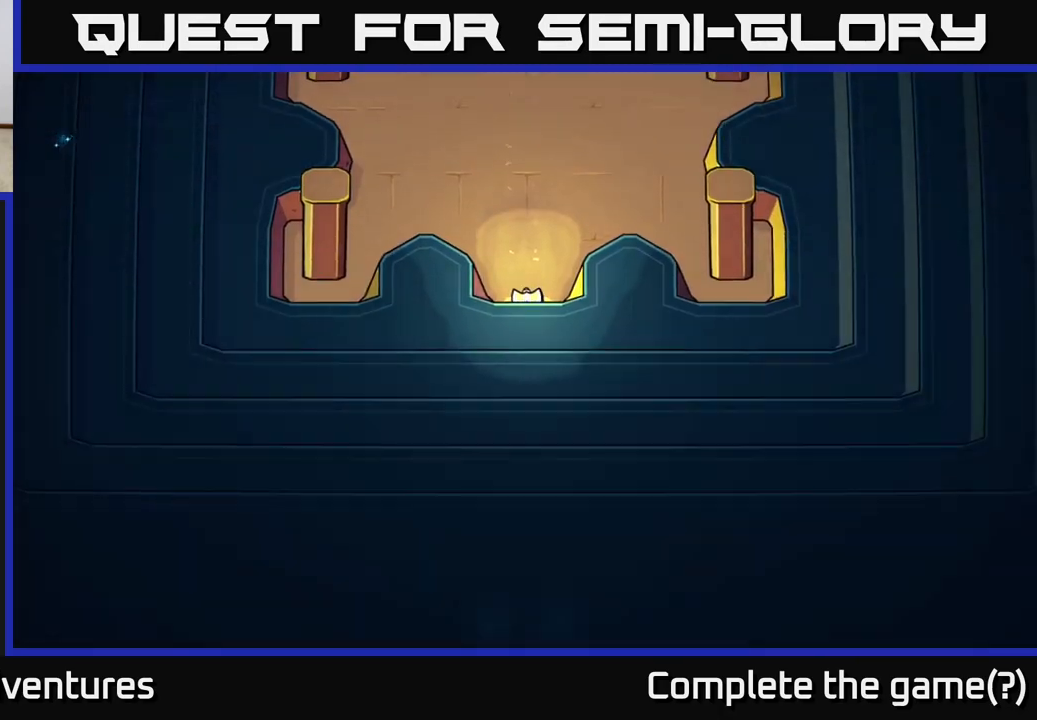
{"buttons": [], "left_stick": "center", "right_stick": "center", "events": [[200, "L2", "up"], [250, "left_stick", "center"]]}